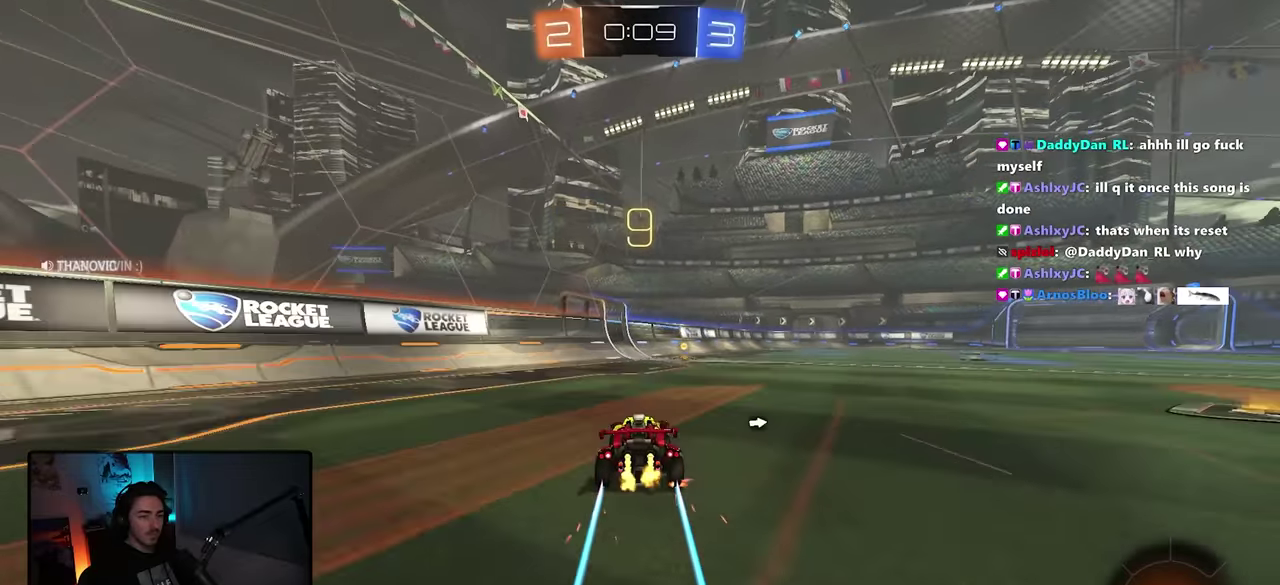
Gameplay with a controller (PlayStation layout); each line is a JSON object with the inputs held at the frame after it. "button_events" lists button changes between this image and that frame as [ms after this image, input, new state], when the widget could be followed in between (sticks are given only as held states). Not read: L3 R1 R3 SELECT TOUCHPAD.
{"buttons": ["R2"], "left_stick": "center", "right_stick": "center", "button_events": [[117, "TRIANGLE", "down"], [217, "TRIANGLE", "up"]]}
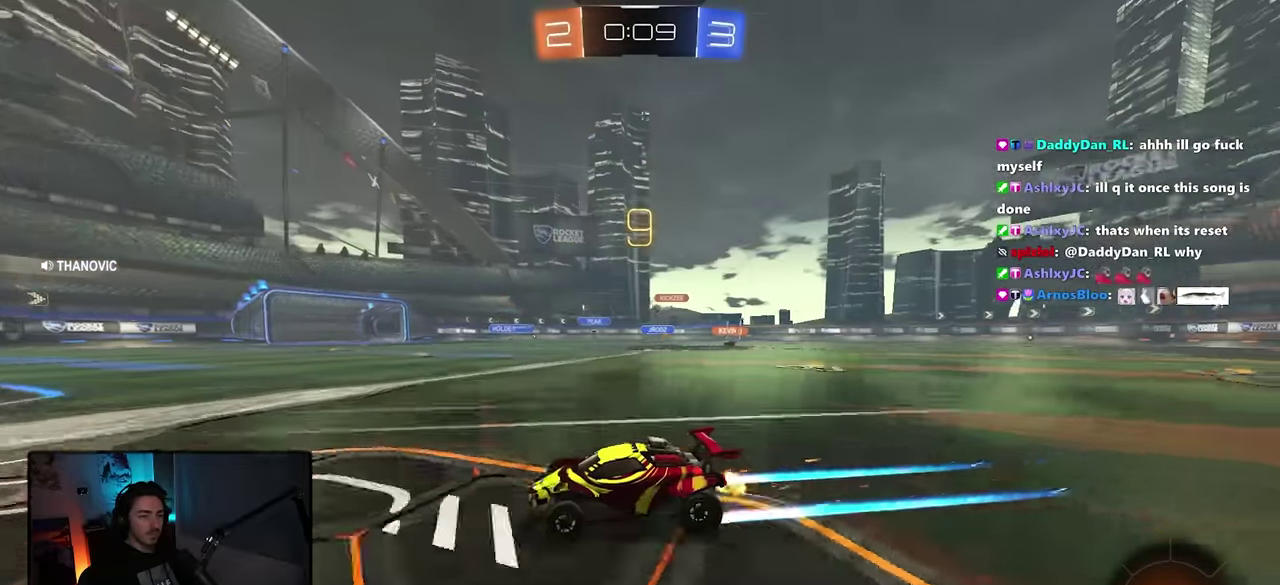
{"buttons": ["R2"], "left_stick": "right", "right_stick": "center", "button_events": []}
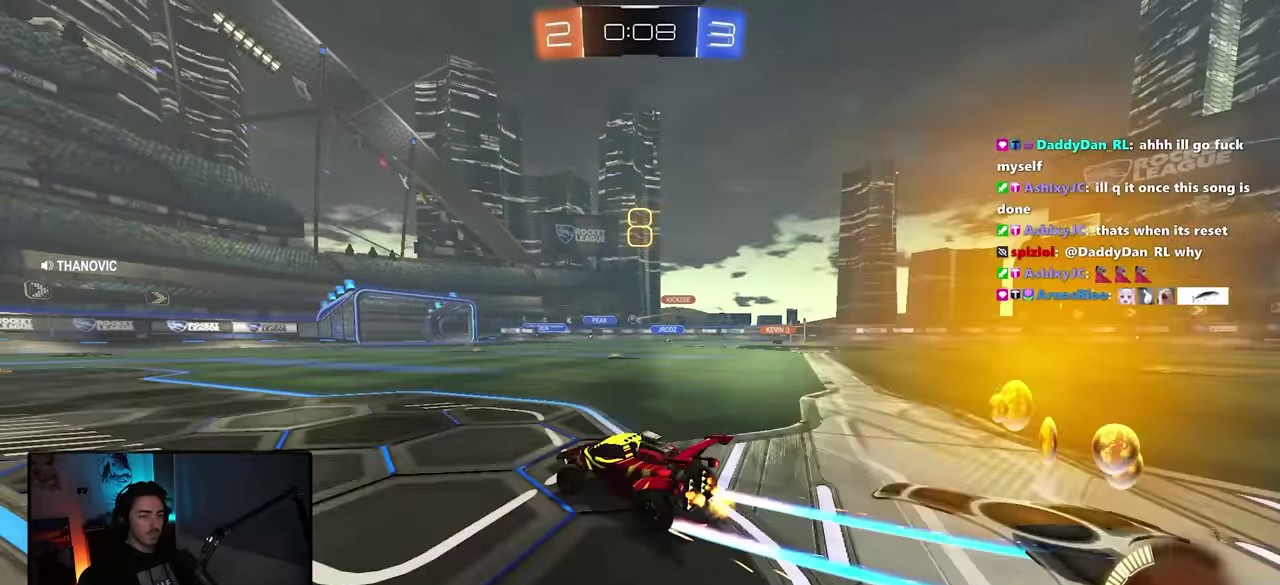
{"buttons": ["R2"], "left_stick": "center", "right_stick": "center", "button_events": []}
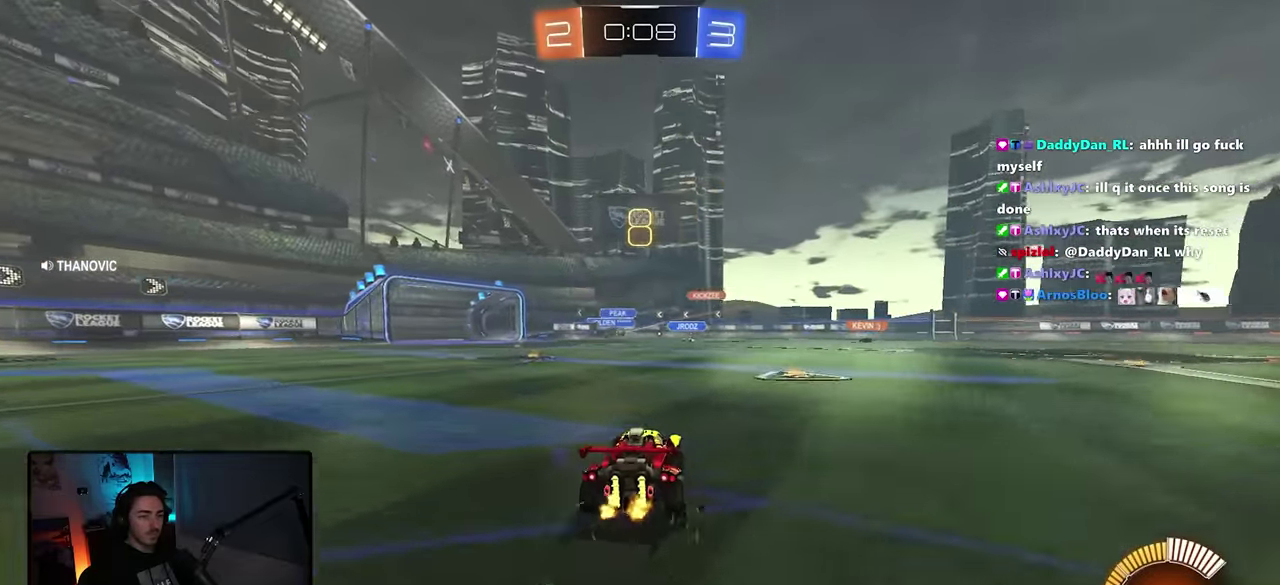
{"buttons": ["R2"], "left_stick": "right", "right_stick": "center", "button_events": []}
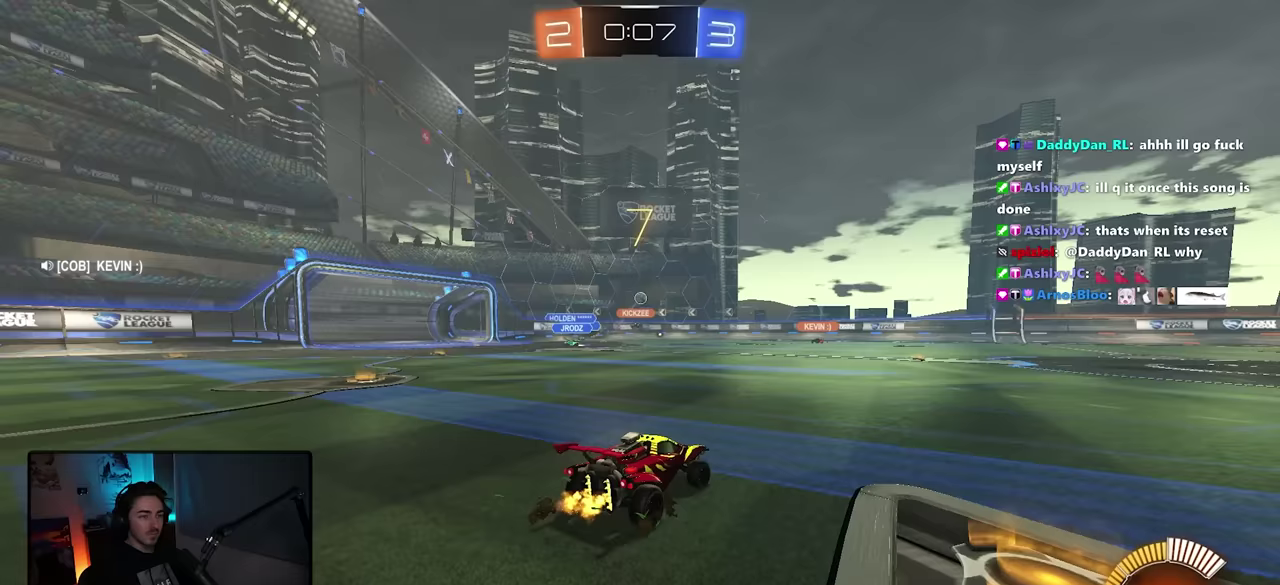
{"buttons": ["R2"], "left_stick": "left", "right_stick": "center", "button_events": []}
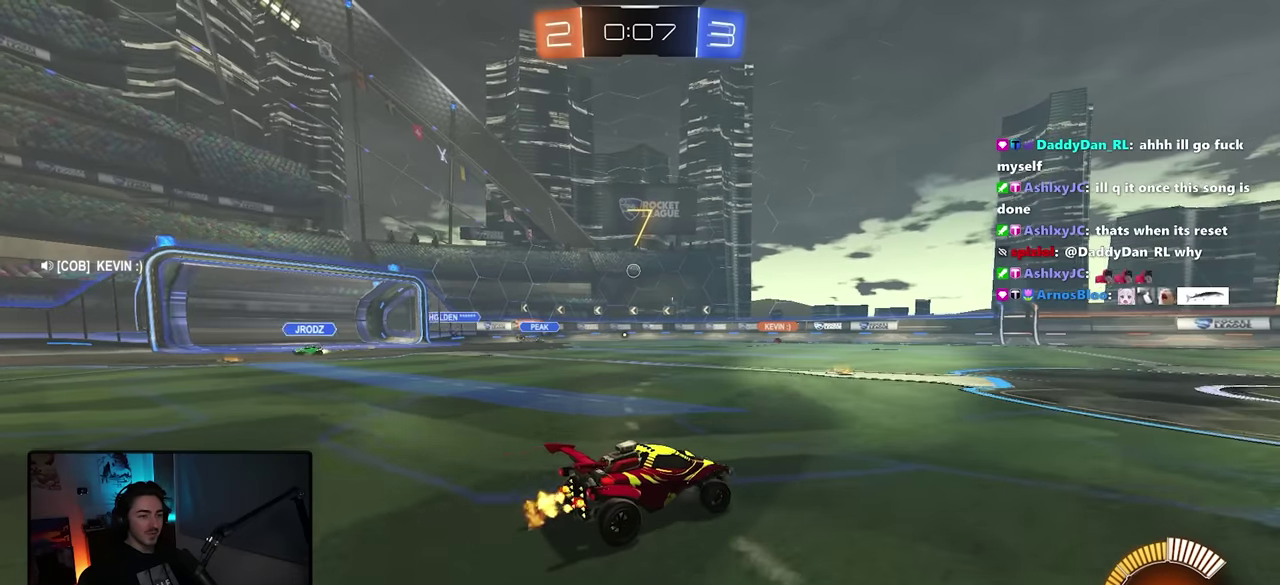
{"buttons": ["R2"], "left_stick": "center", "right_stick": "center", "button_events": []}
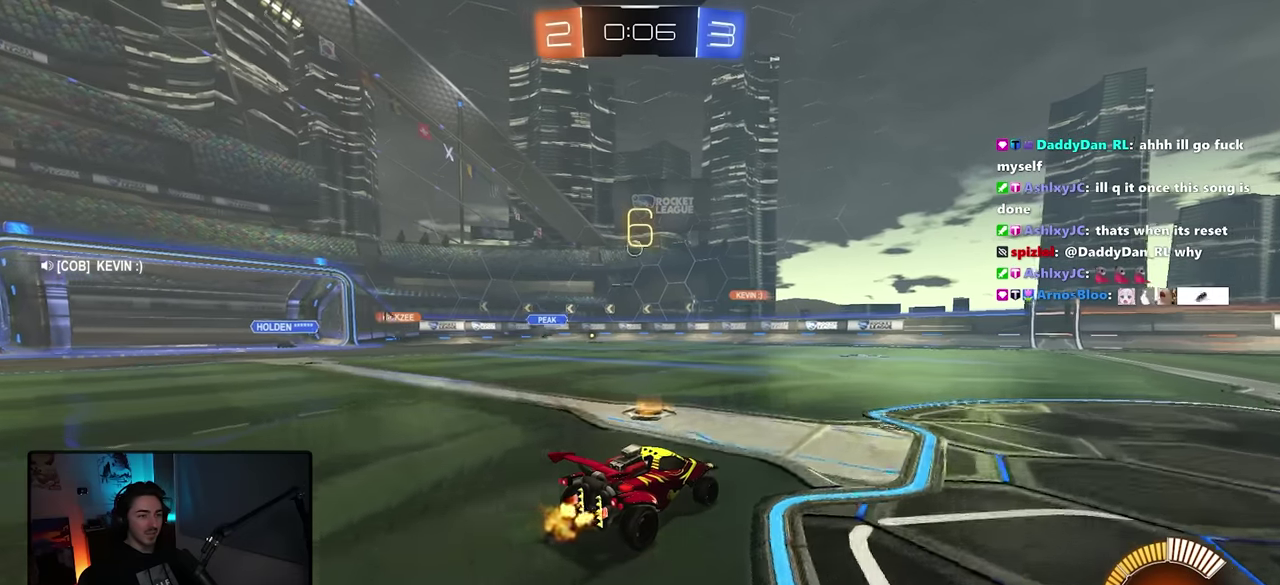
{"buttons": [], "left_stick": "left", "right_stick": "center", "button_events": [[167, "R2", "up"], [200, "L2", "down"], [367, "L2", "up"]]}
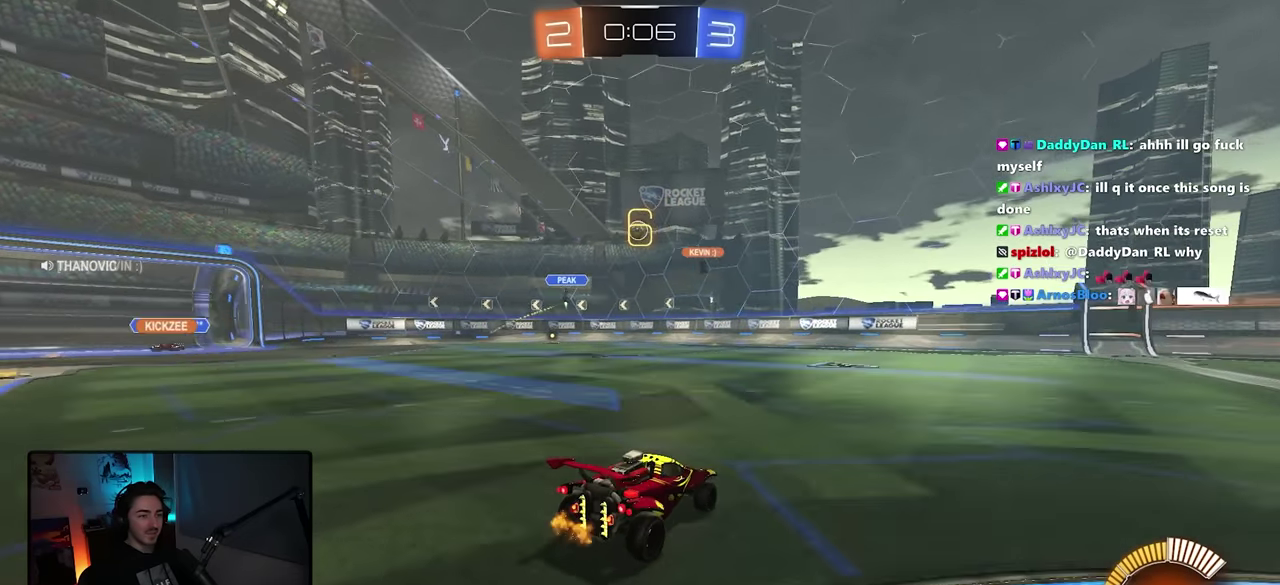
{"buttons": ["R2"], "left_stick": "up-left", "right_stick": "center", "button_events": [[283, "R2", "down"]]}
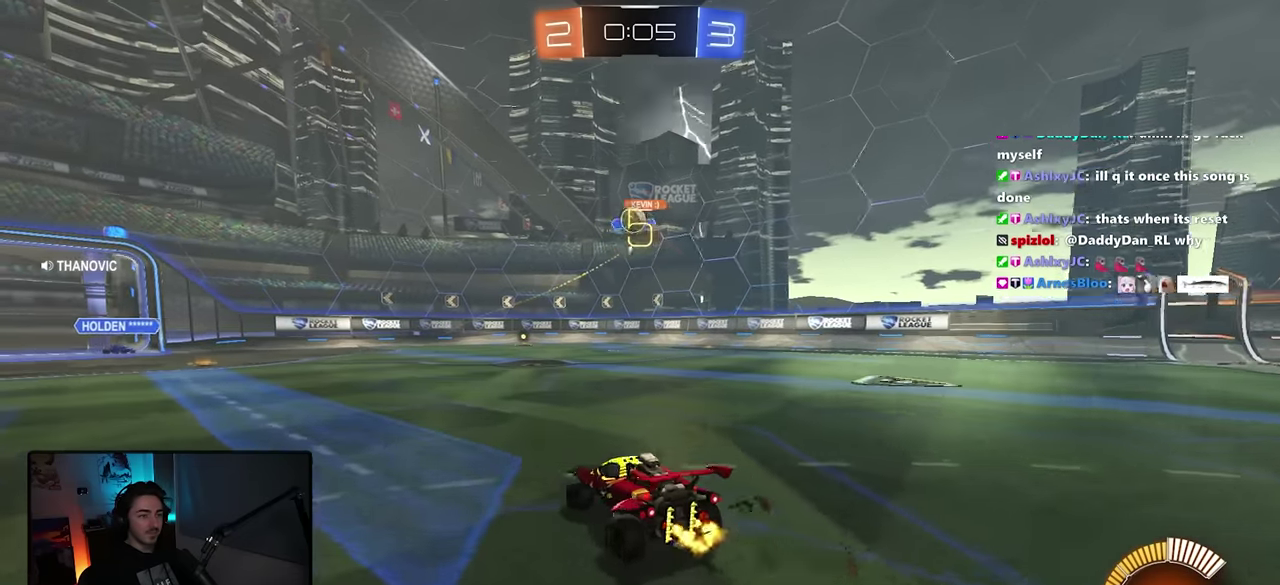
{"buttons": ["CROSS", "R2"], "left_stick": "down", "right_stick": "center", "button_events": [[383, "CROSS", "down"]]}
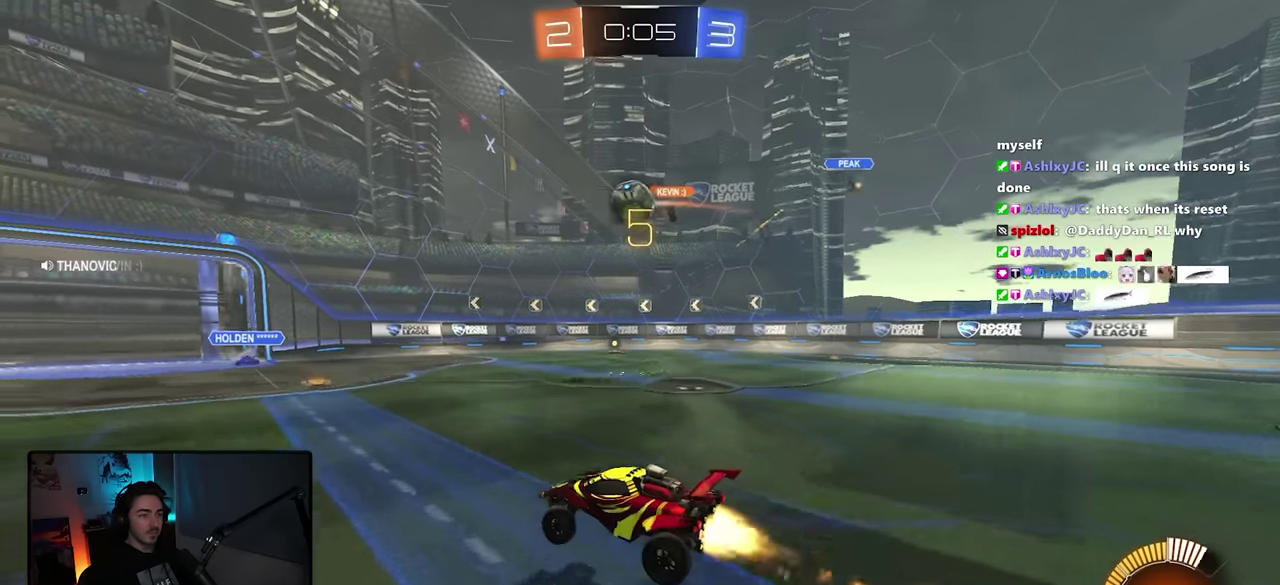
{"buttons": ["CROSS", "L1"], "left_stick": "up", "right_stick": "center", "button_events": [[167, "CROSS", "up"], [167, "R2", "up"], [433, "L1", "down"], [467, "CROSS", "down"]]}
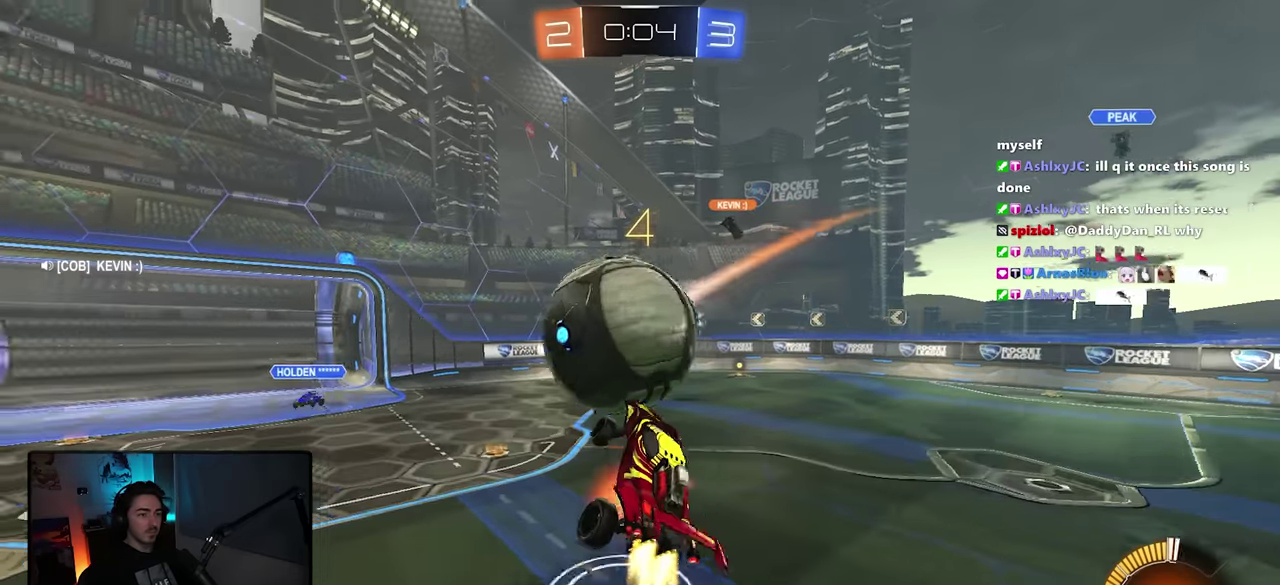
{"buttons": ["L1"], "left_stick": "down", "right_stick": "center", "button_events": [[150, "CROSS", "up"]]}
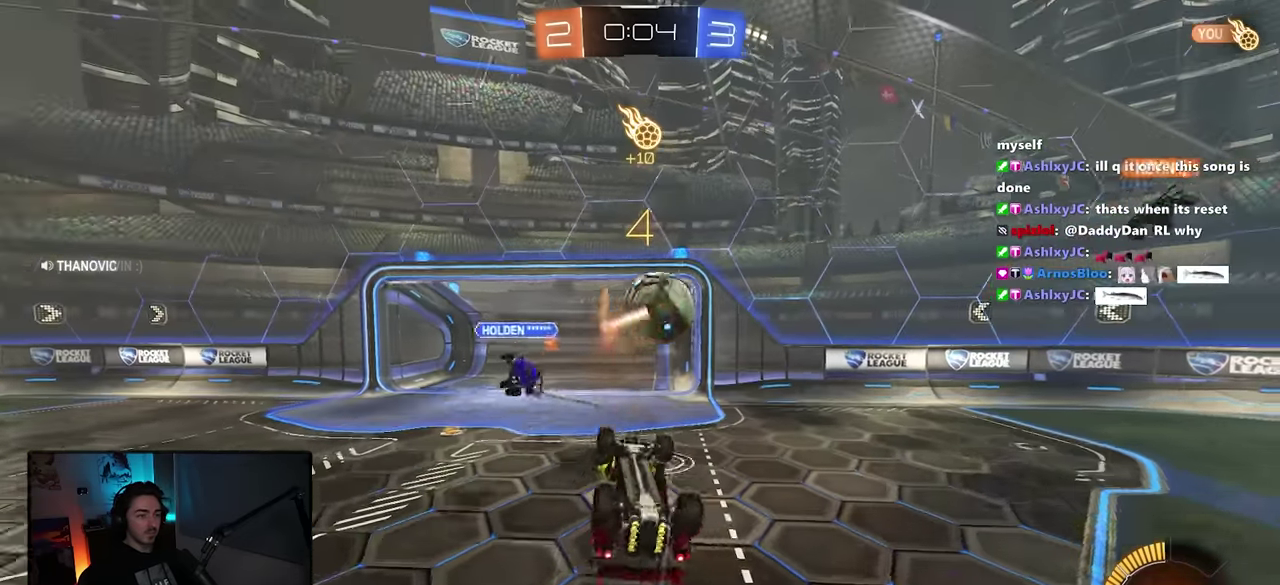
{"buttons": [], "left_stick": "center", "right_stick": "center", "button_events": [[400, "L1", "up"]]}
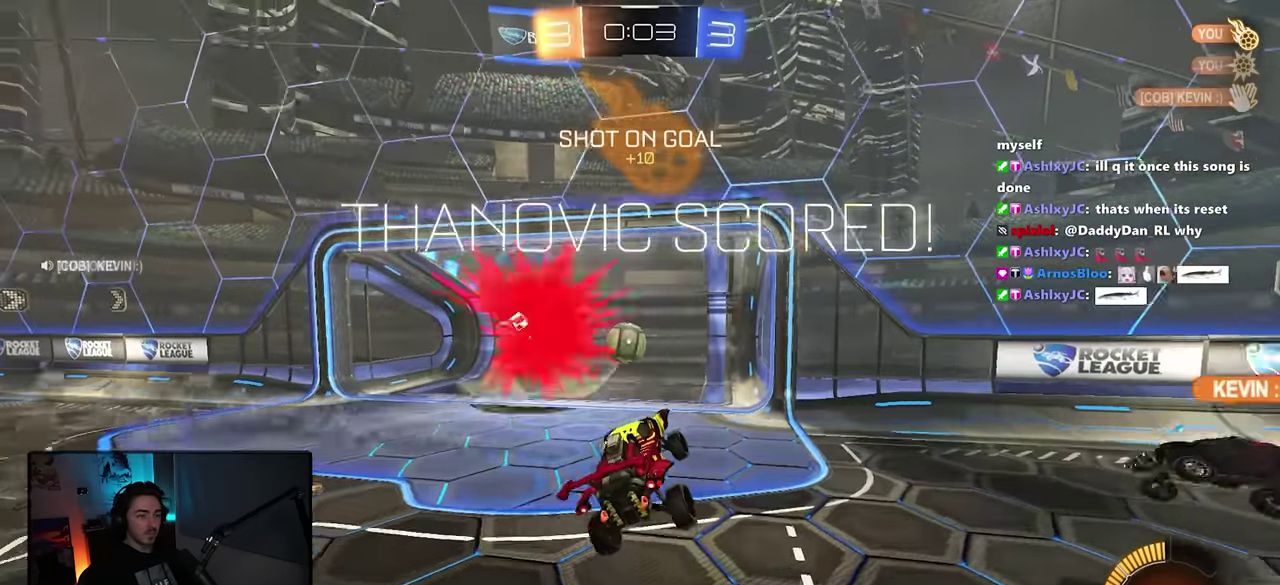
{"buttons": [], "left_stick": "left", "right_stick": "center", "button_events": [[150, "TRIANGLE", "down"], [350, "TRIANGLE", "up"]]}
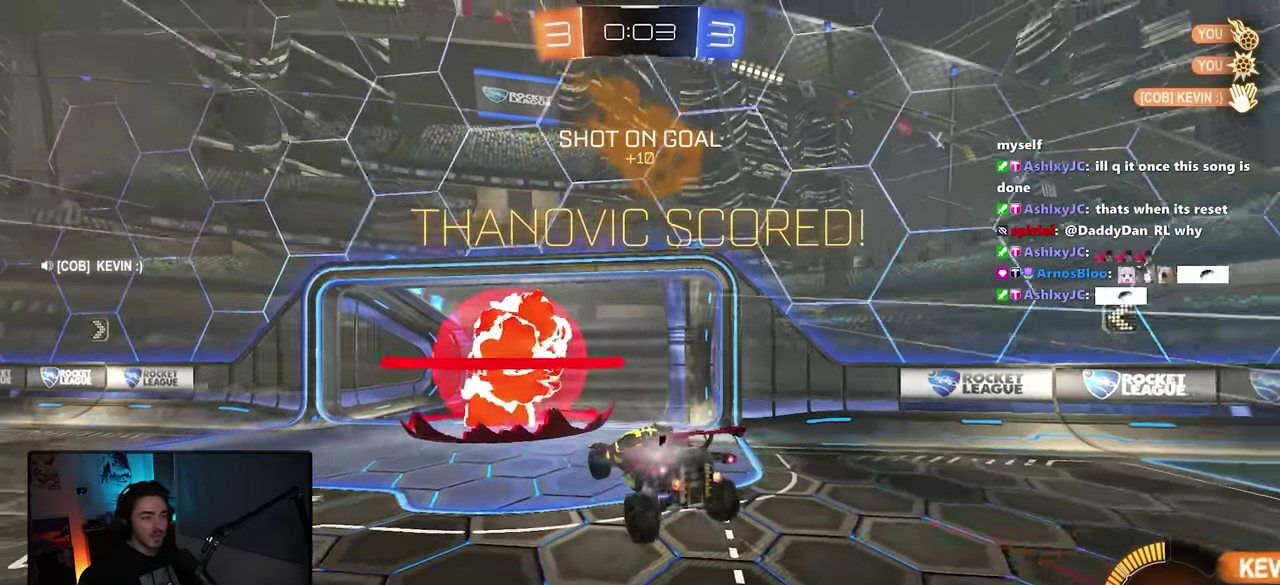
{"buttons": [], "left_stick": "left", "right_stick": "center", "button_events": [[133, "TRIANGLE", "down"], [300, "TRIANGLE", "up"]]}
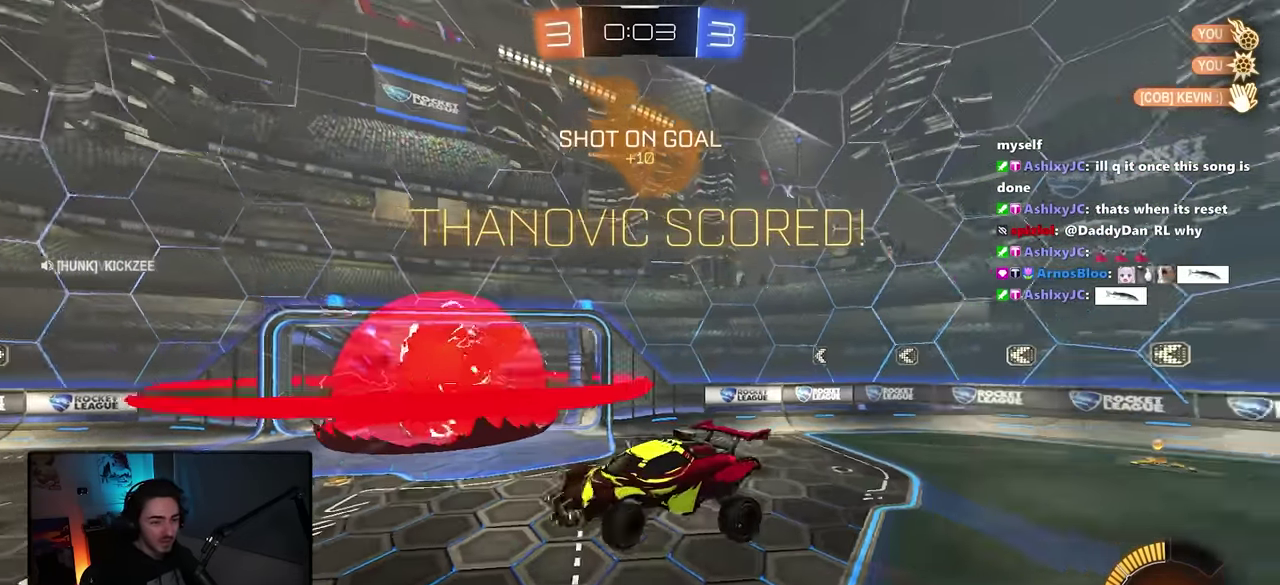
{"buttons": [], "left_stick": "left", "right_stick": "center", "button_events": [[283, "TRIANGLE", "down"], [433, "TRIANGLE", "up"]]}
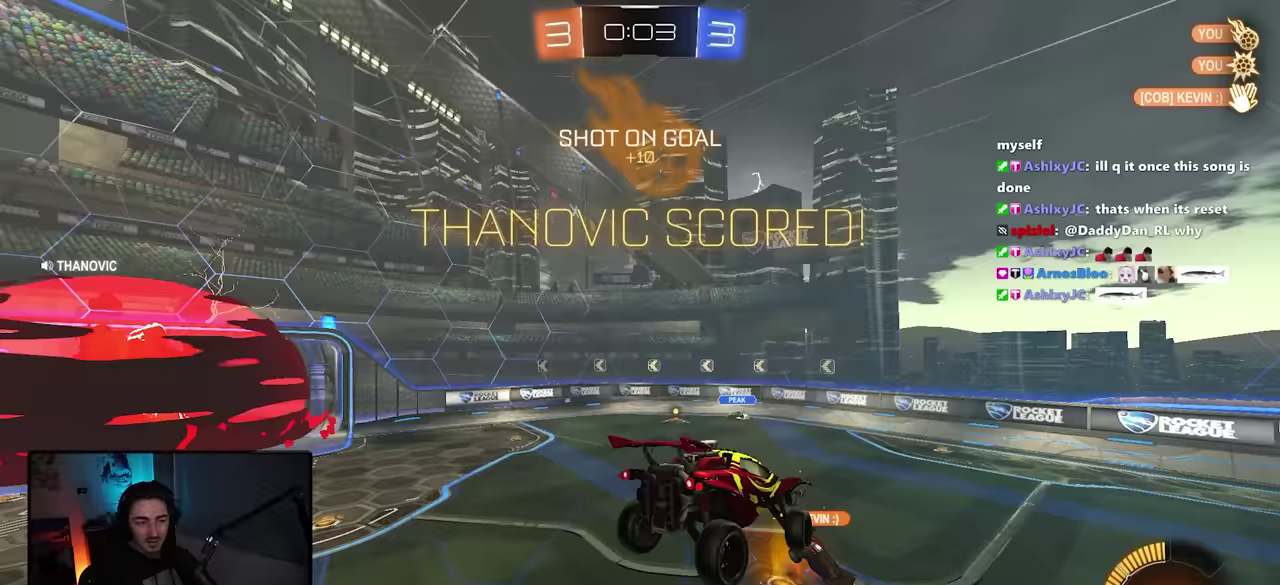
{"buttons": [], "left_stick": "down-left", "right_stick": "center", "button_events": []}
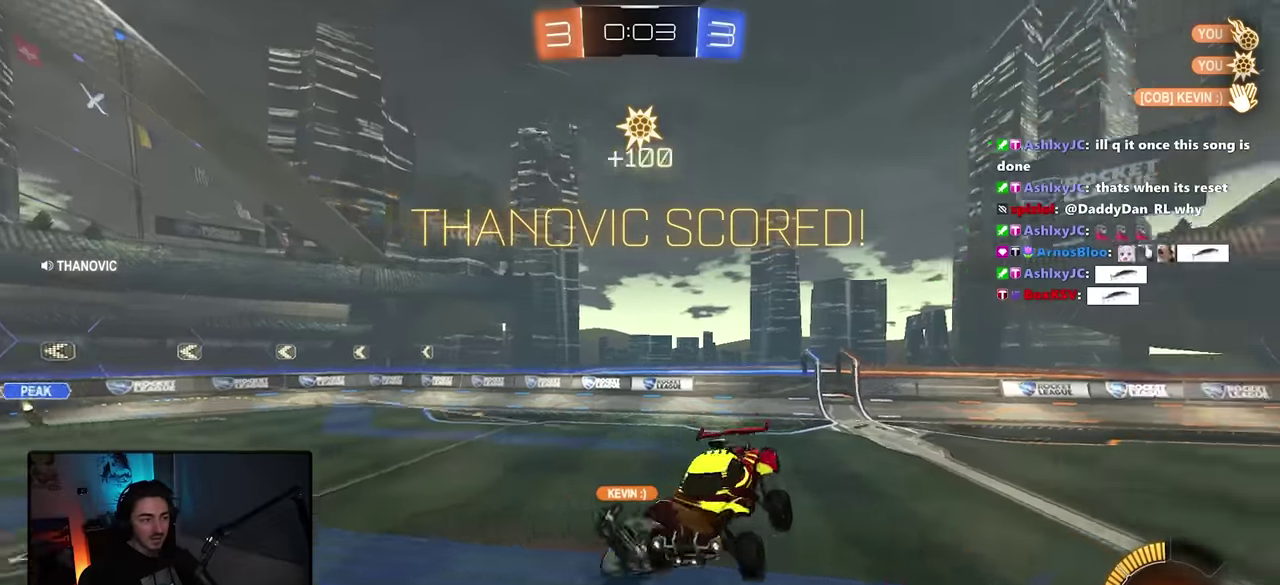
{"buttons": ["L1"], "left_stick": "center", "right_stick": "center", "button_events": [[100, "L1", "down"]]}
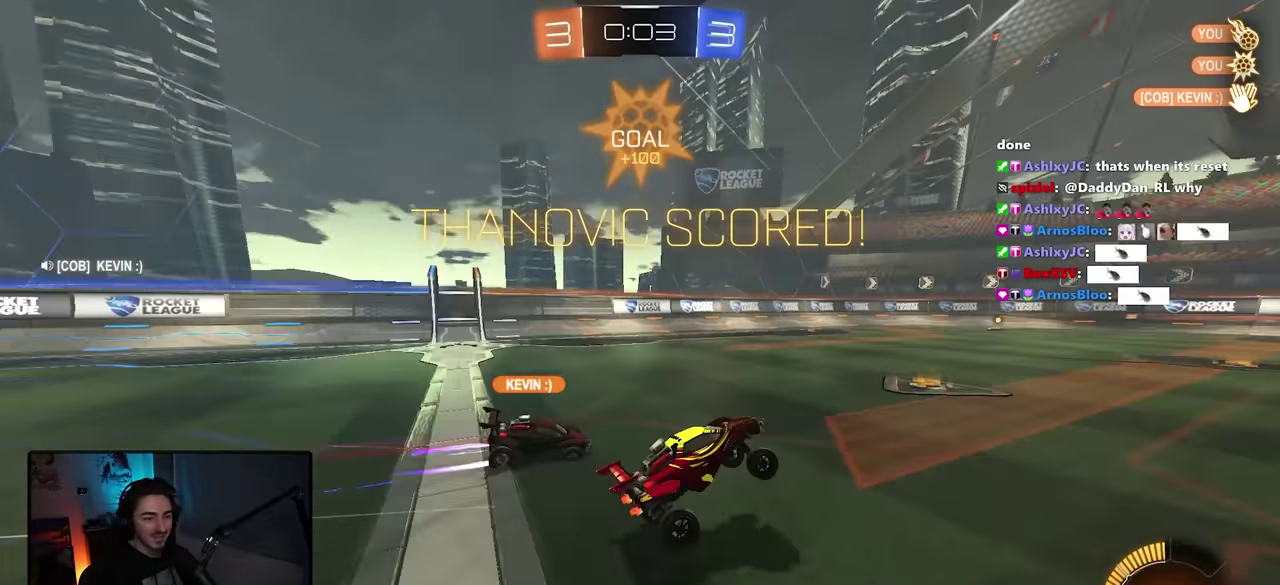
{"buttons": ["L1"], "left_stick": "down", "right_stick": "center", "button_events": [[167, "CROSS", "down"], [283, "CROSS", "up"]]}
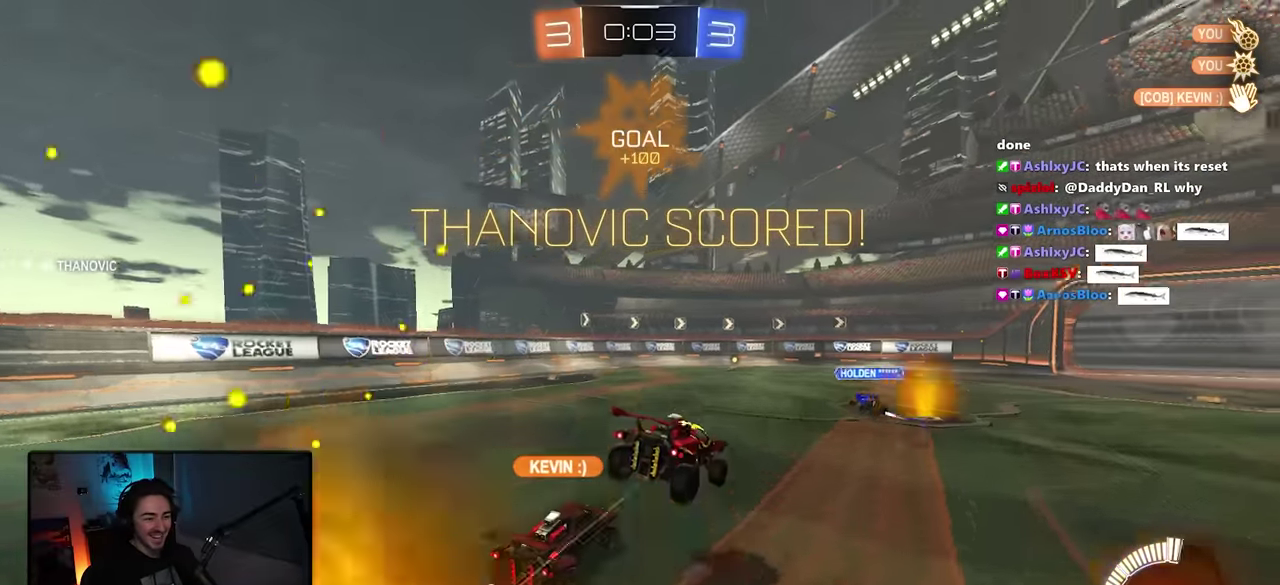
{"buttons": ["L1"], "left_stick": "down", "right_stick": "center", "button_events": [[117, "CROSS", "down"], [250, "CROSS", "up"]]}
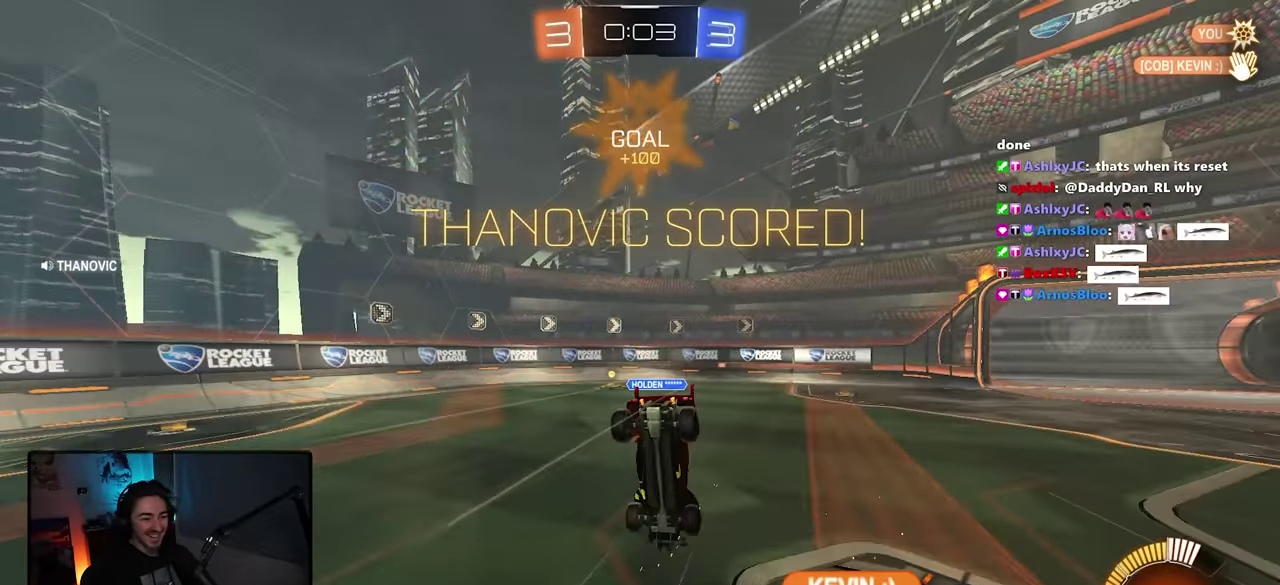
{"buttons": [], "left_stick": "center", "right_stick": "center", "button_events": [[400, "L1", "up"]]}
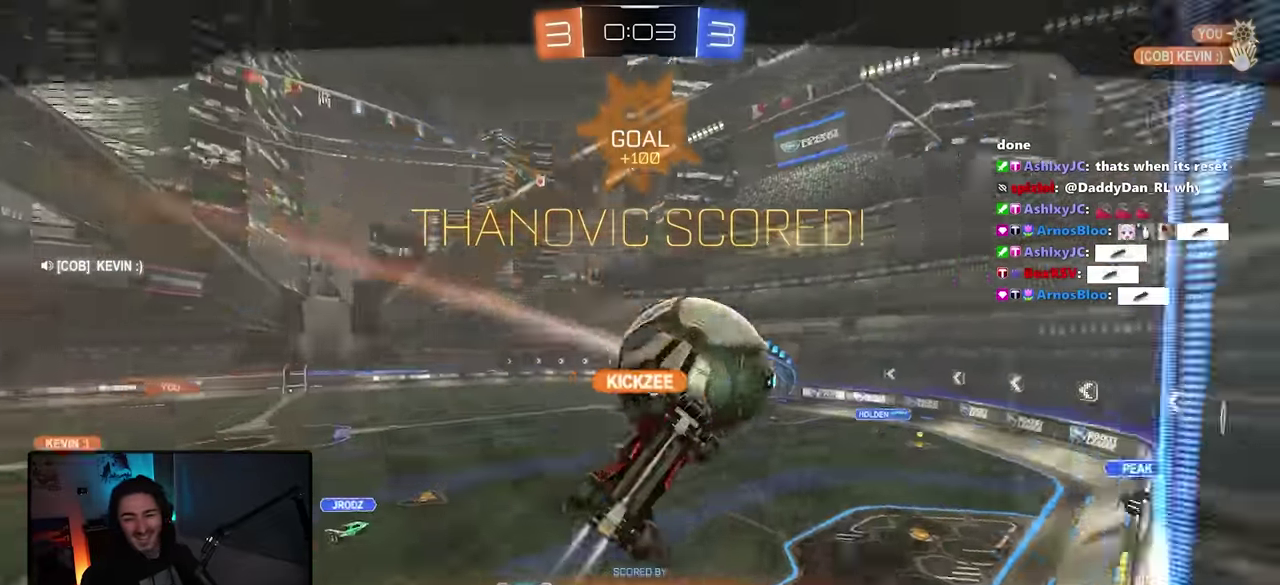
{"buttons": [], "left_stick": "center", "right_stick": "center", "button_events": [[83, "CROSS", "down"], [217, "CROSS", "up"], [317, "CROSS", "down"], [450, "CROSS", "up"]]}